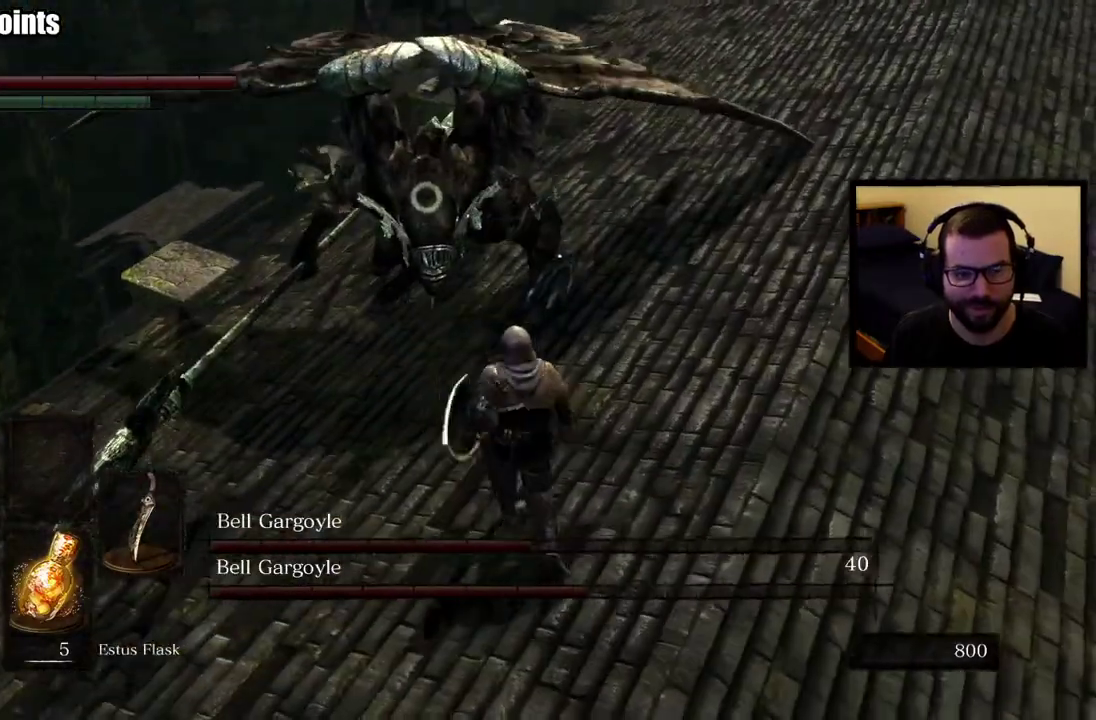
Gameplay with a controller (PlayStation layout); each line is a JSON object with the inputs held at the frame after it. "events" lists button and stick changes between this image and that frame as [ms after this image, input, new state], when the widget could be followed in between. This overlay highlights the sticks when they move; stick clicks (L3 R3) are not distinguishable. Not read: L1.
{"buttons": [], "left_stick": "right", "right_stick": "center", "events": [[150, "left_stick", "right"], [283, "left_stick", "down-right"], [400, "left_stick", "right"]]}
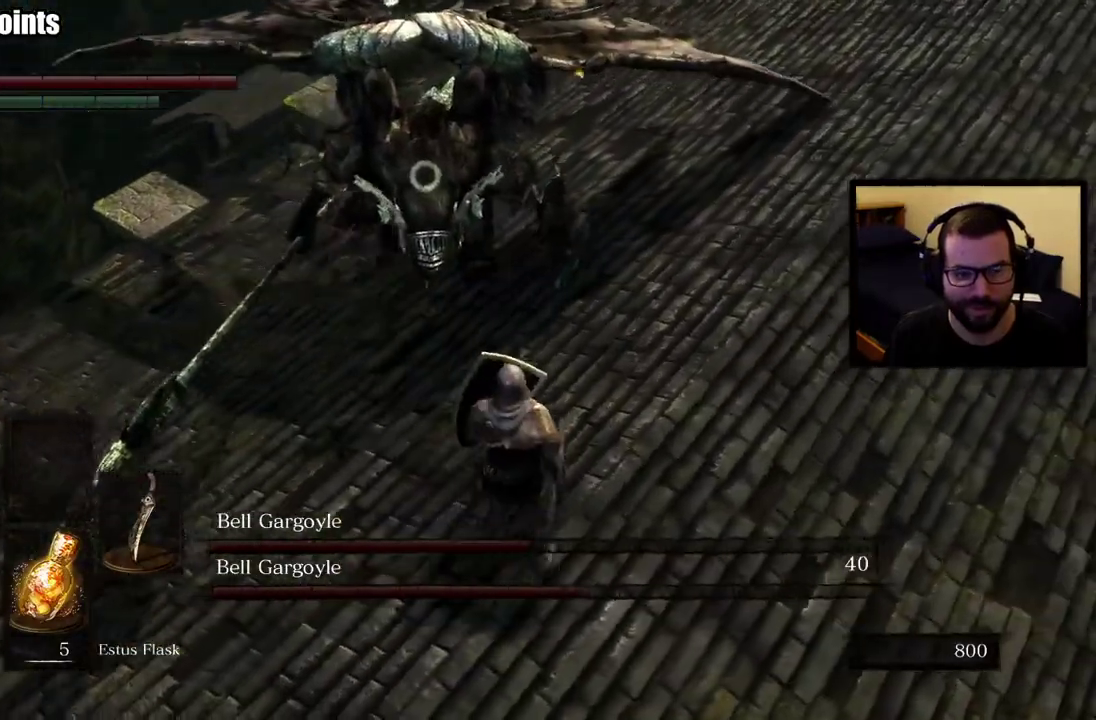
{"buttons": [], "left_stick": "right", "right_stick": "left", "events": [[467, "right_stick", "left"]]}
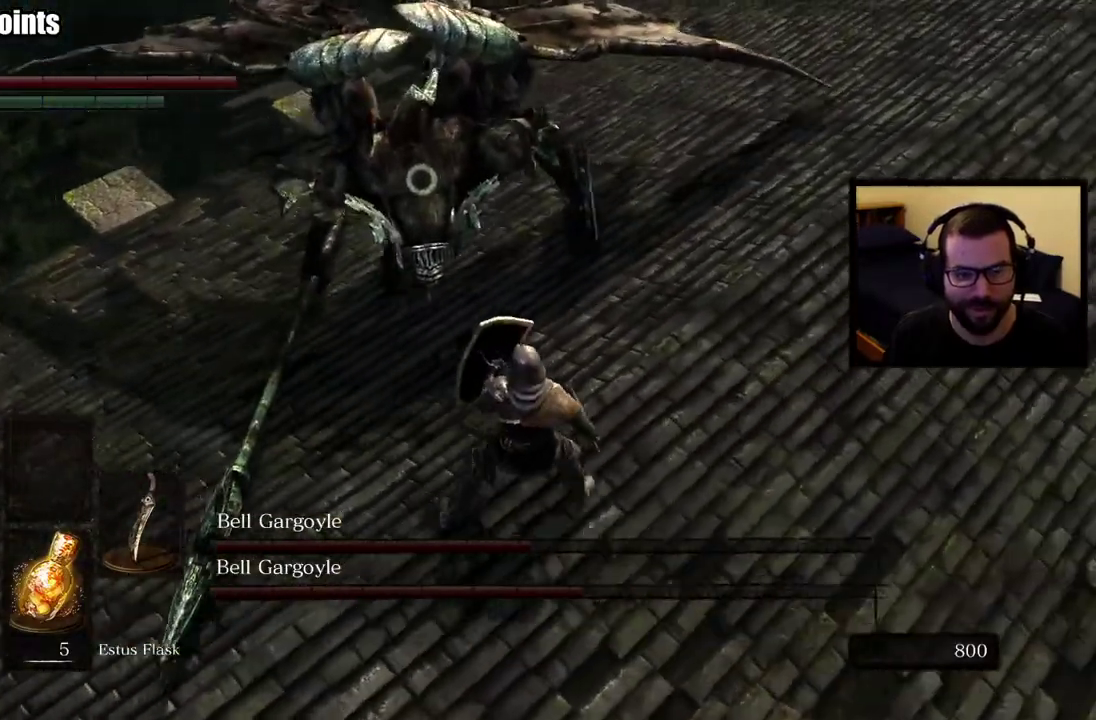
{"buttons": [], "left_stick": "up-right", "right_stick": "center"}
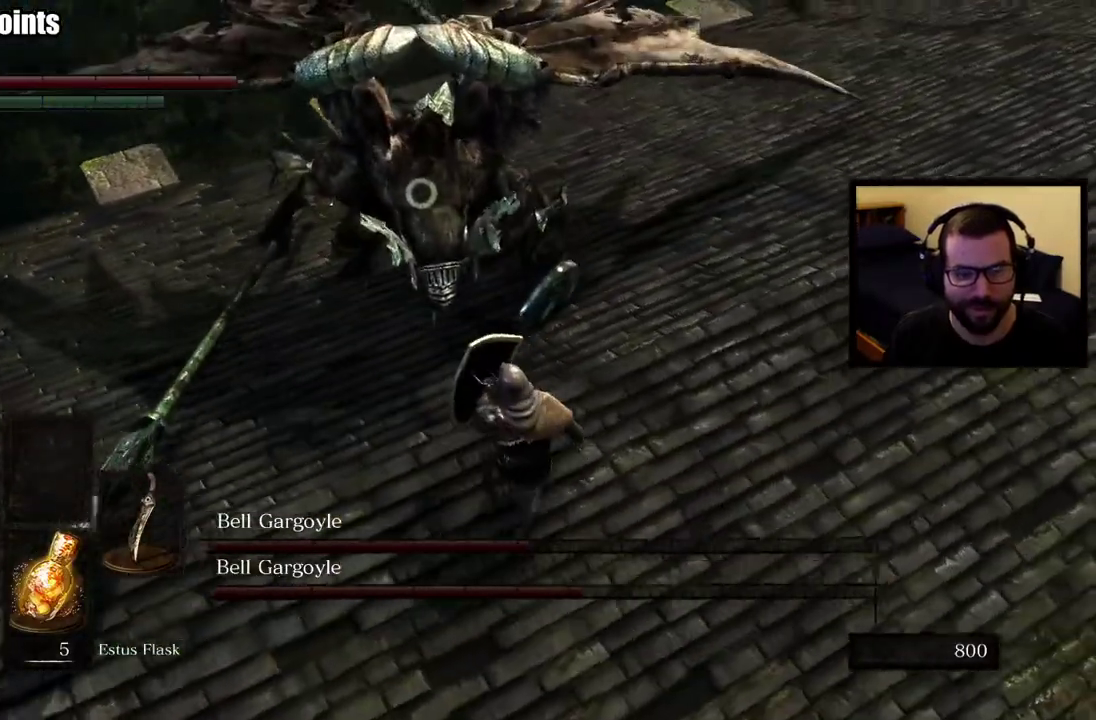
{"buttons": [], "left_stick": "up-right", "right_stick": "center"}
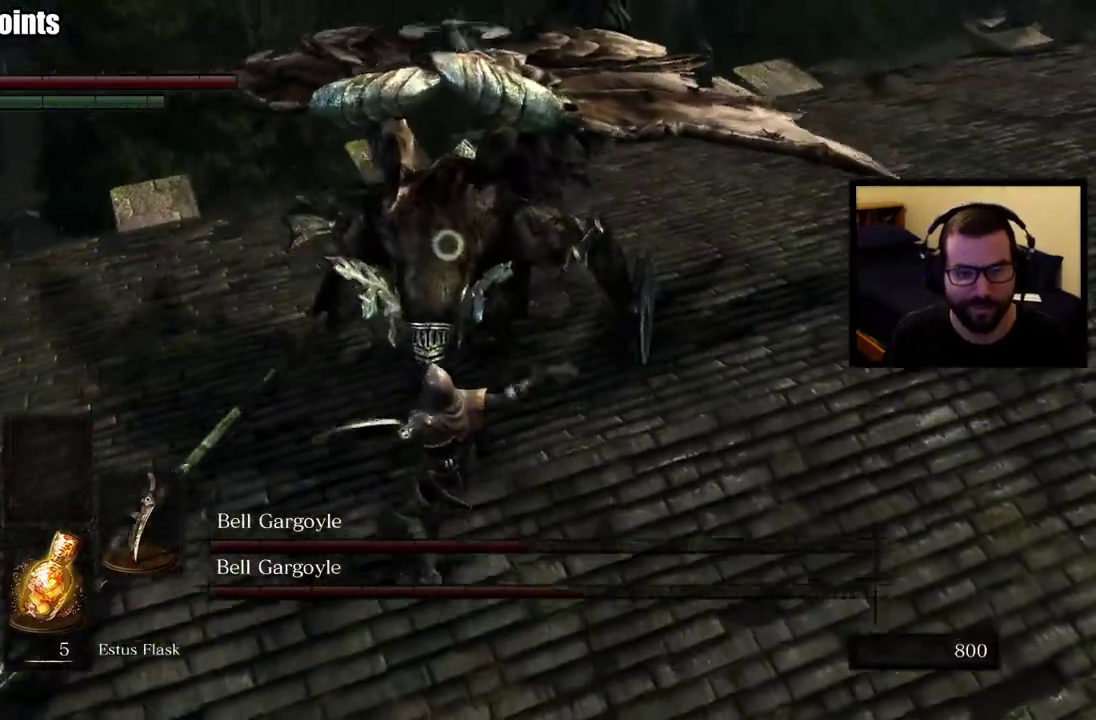
{"buttons": [], "left_stick": "up-right", "right_stick": "center"}
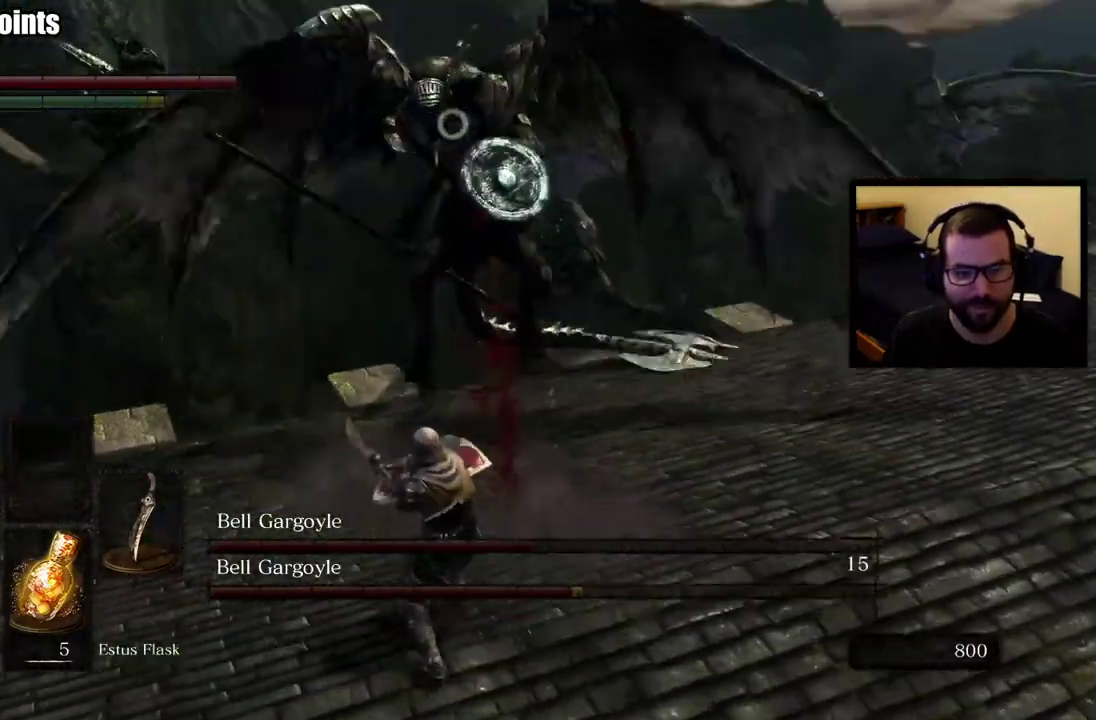
{"buttons": [], "left_stick": "right", "right_stick": "center"}
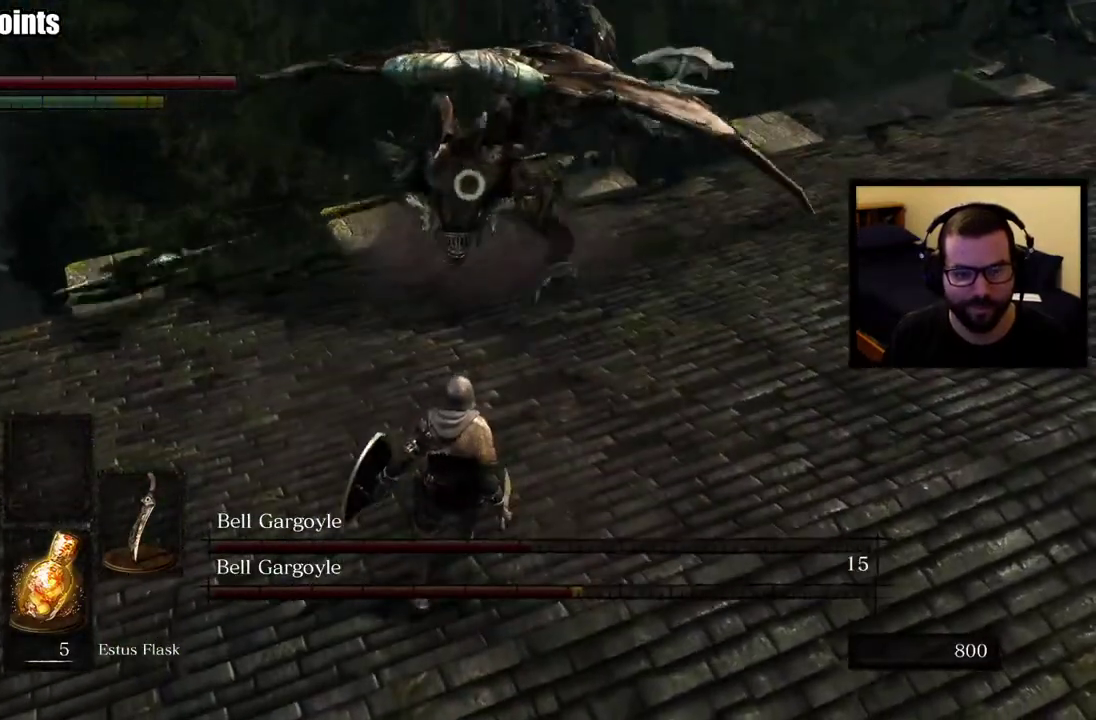
{"buttons": [], "left_stick": "right", "right_stick": "center", "events": []}
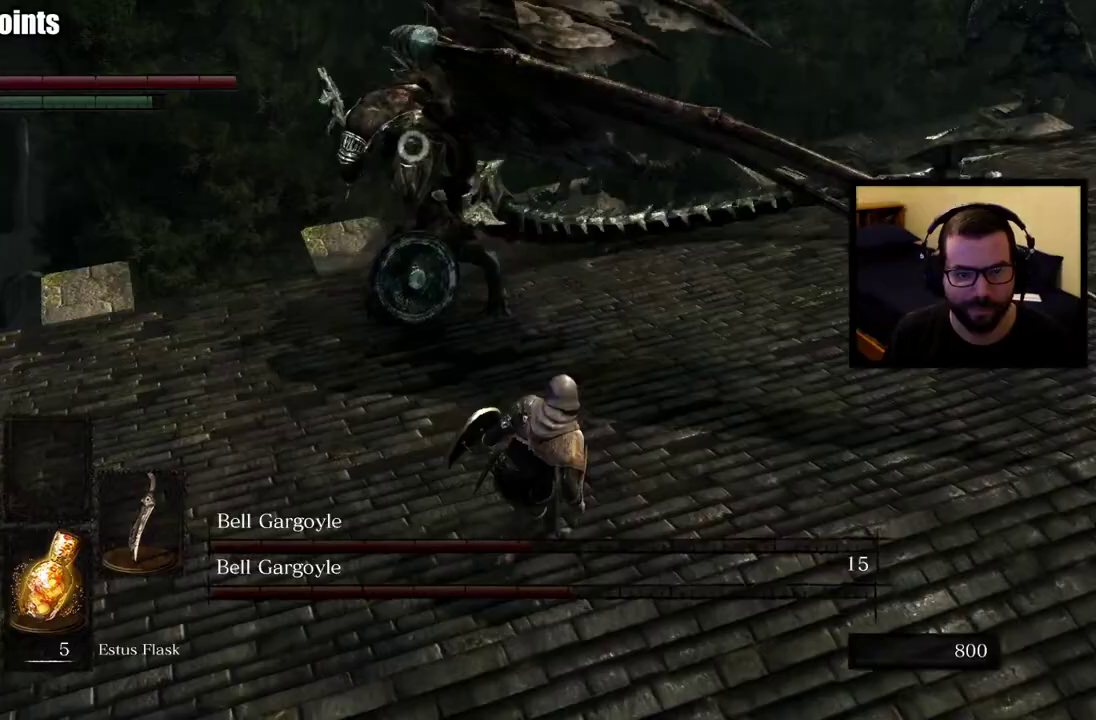
{"buttons": ["CIRCLE"], "left_stick": "up-right", "right_stick": "center", "events": [[383, "left_stick", "up-right"], [483, "CIRCLE", "down"]]}
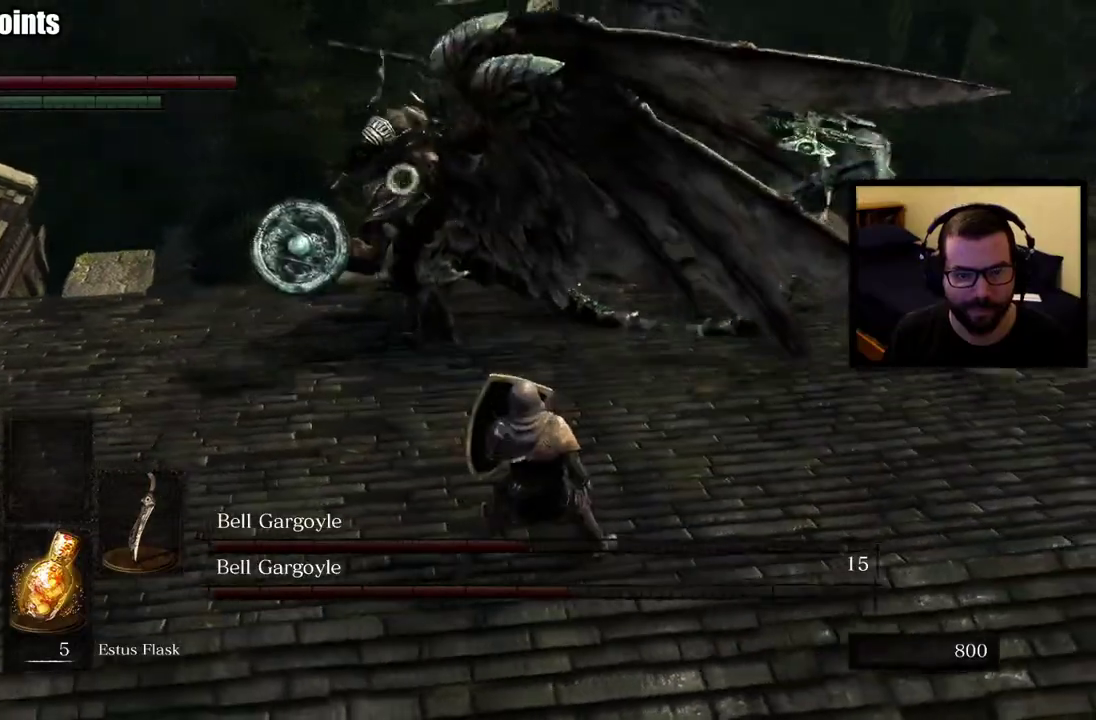
{"buttons": [], "left_stick": "right", "right_stick": "up-left", "events": [[83, "CIRCLE", "up"], [467, "left_stick", "right"], [467, "right_stick", "up-left"]]}
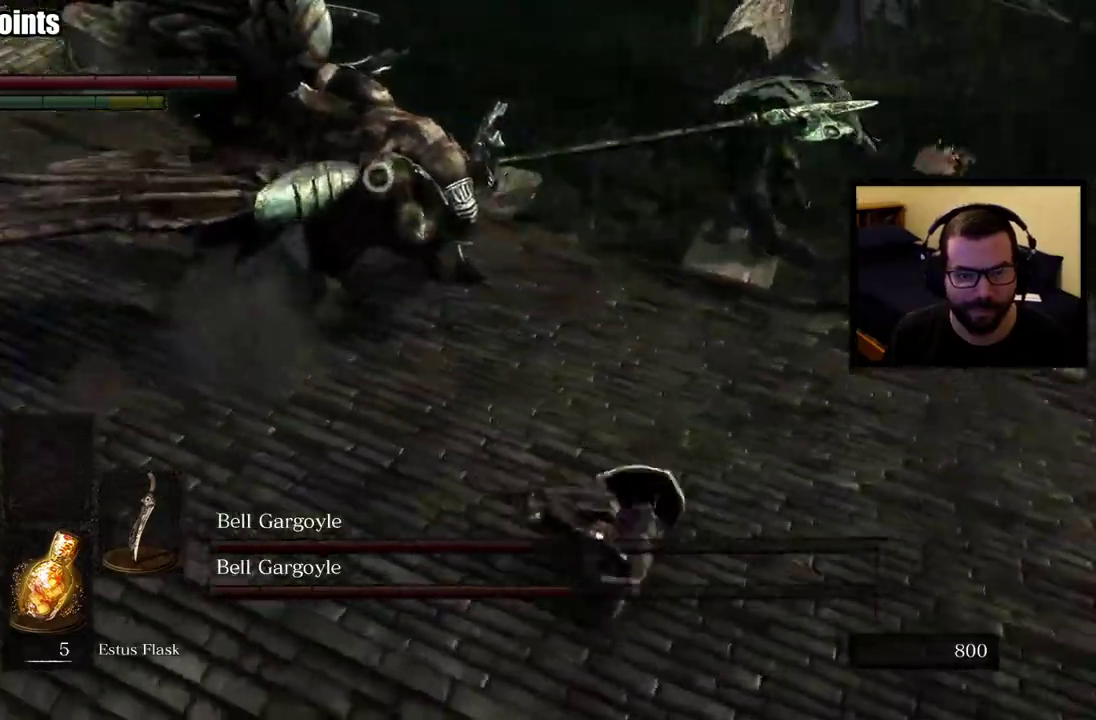
{"buttons": [], "left_stick": "down-right", "right_stick": "left"}
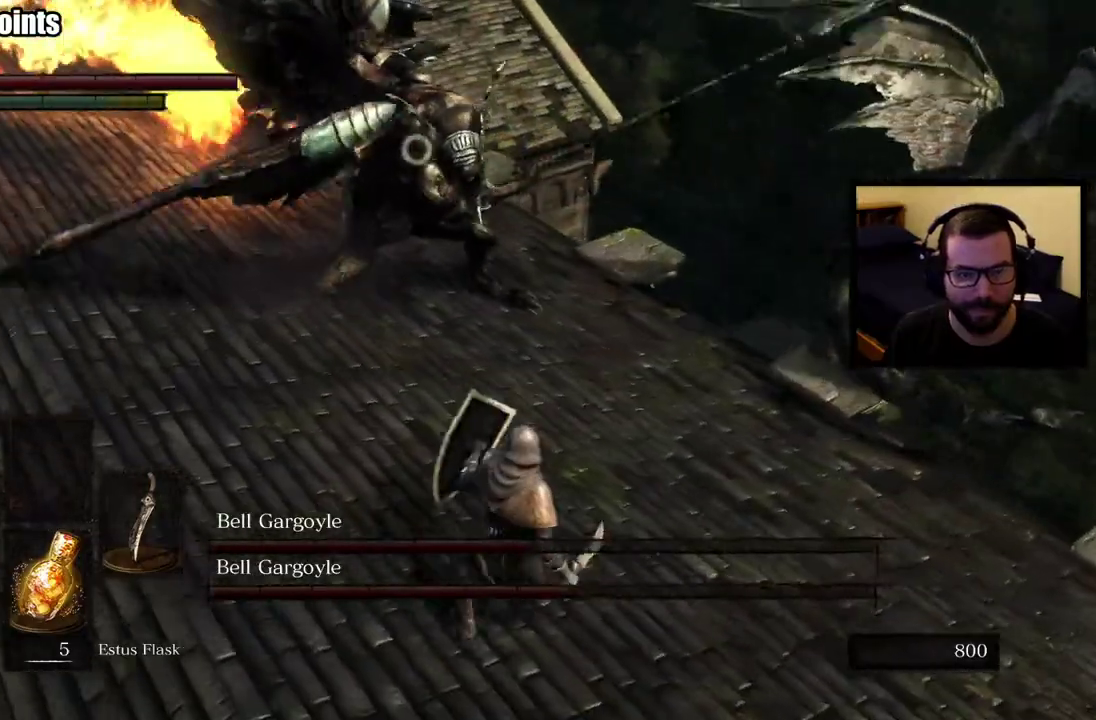
{"buttons": [], "left_stick": "down", "right_stick": "center", "events": [[100, "left_stick", "down"], [100, "right_stick", "center"]]}
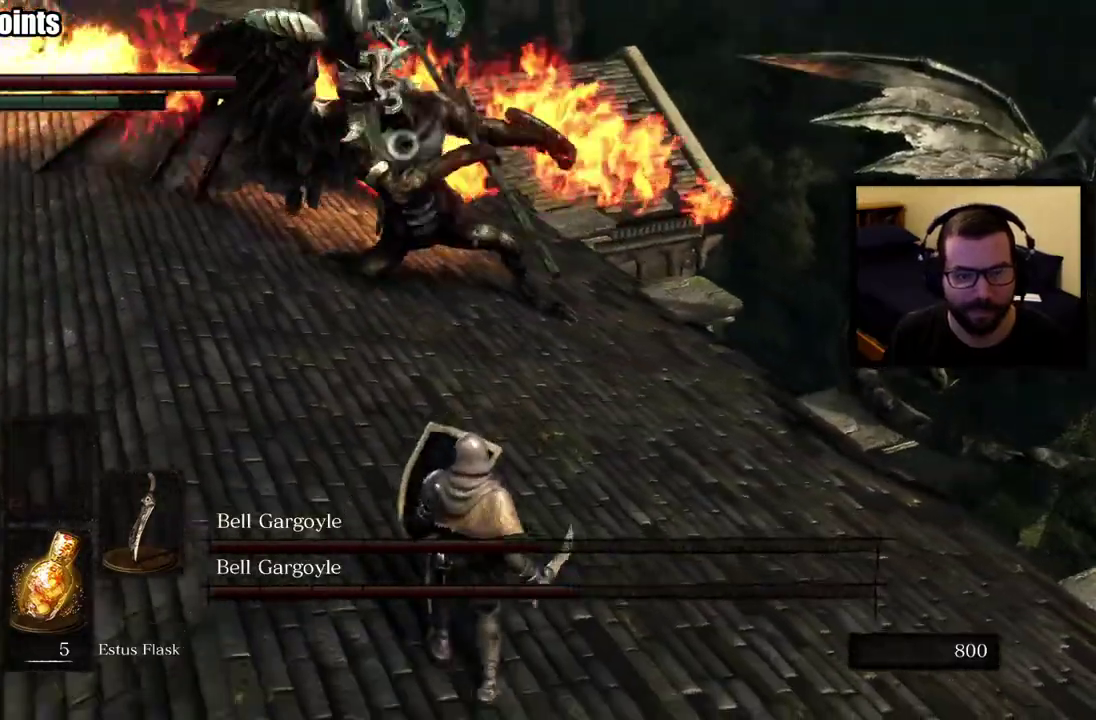
{"buttons": [], "left_stick": "down-left", "right_stick": "center", "events": [[100, "right_stick", "left"], [383, "left_stick", "down-left"], [483, "right_stick", "center"]]}
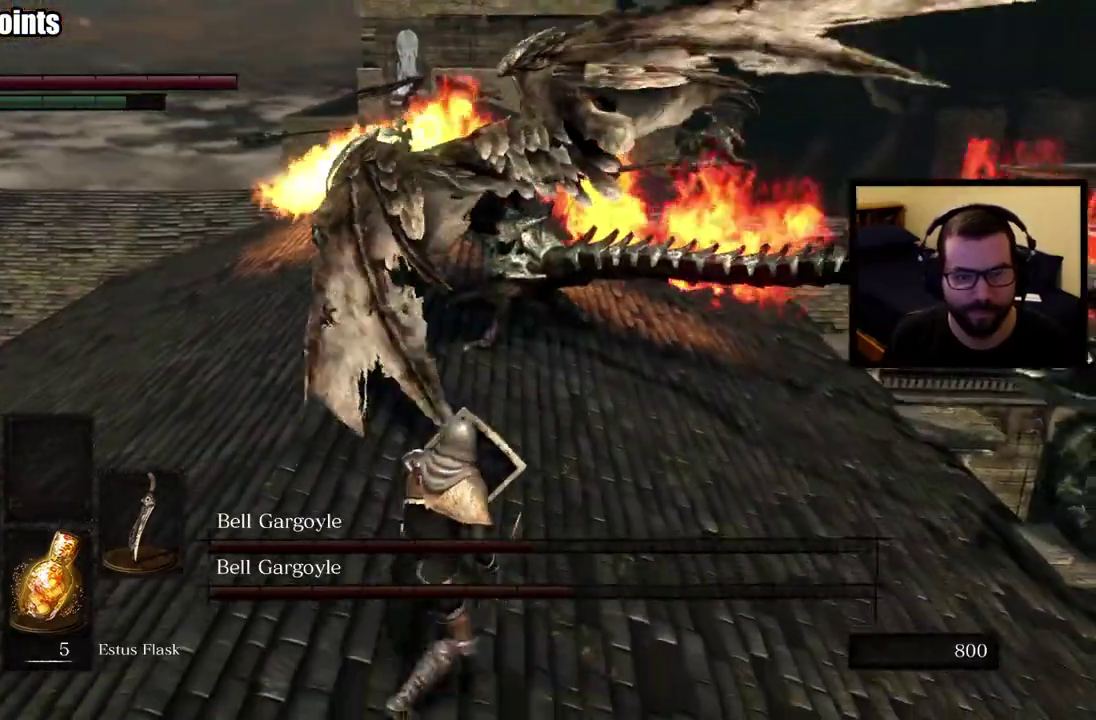
{"buttons": [], "left_stick": "left", "right_stick": "center", "events": [[300, "left_stick", "left"]]}
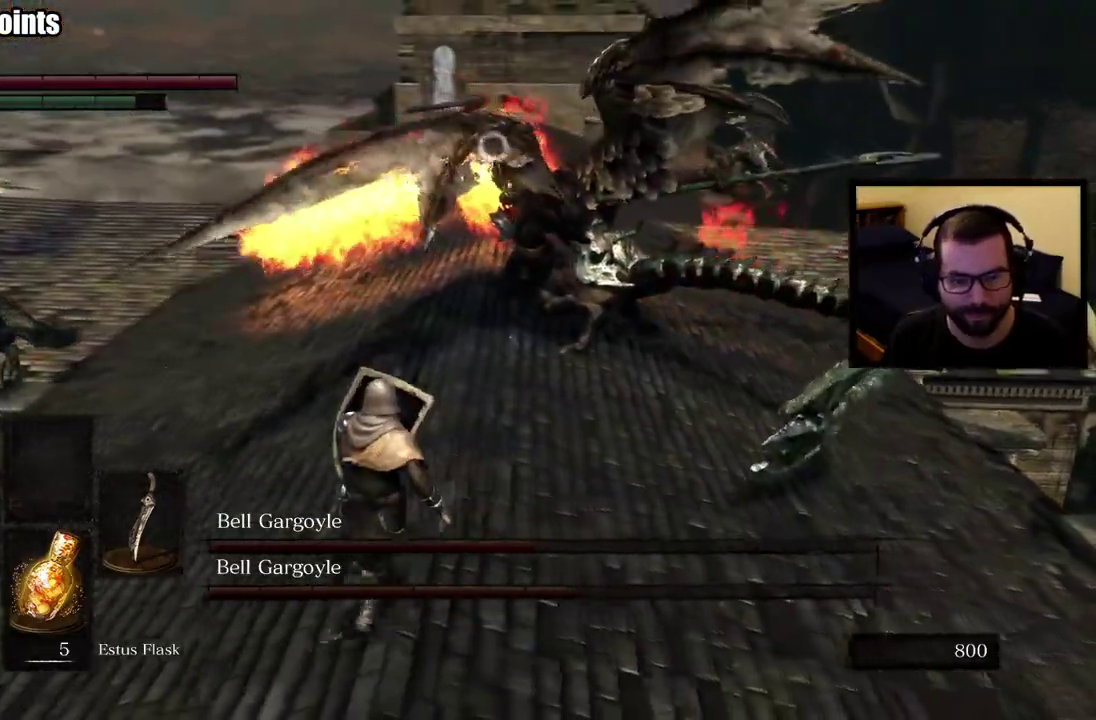
{"buttons": [], "left_stick": "left", "right_stick": "center", "events": []}
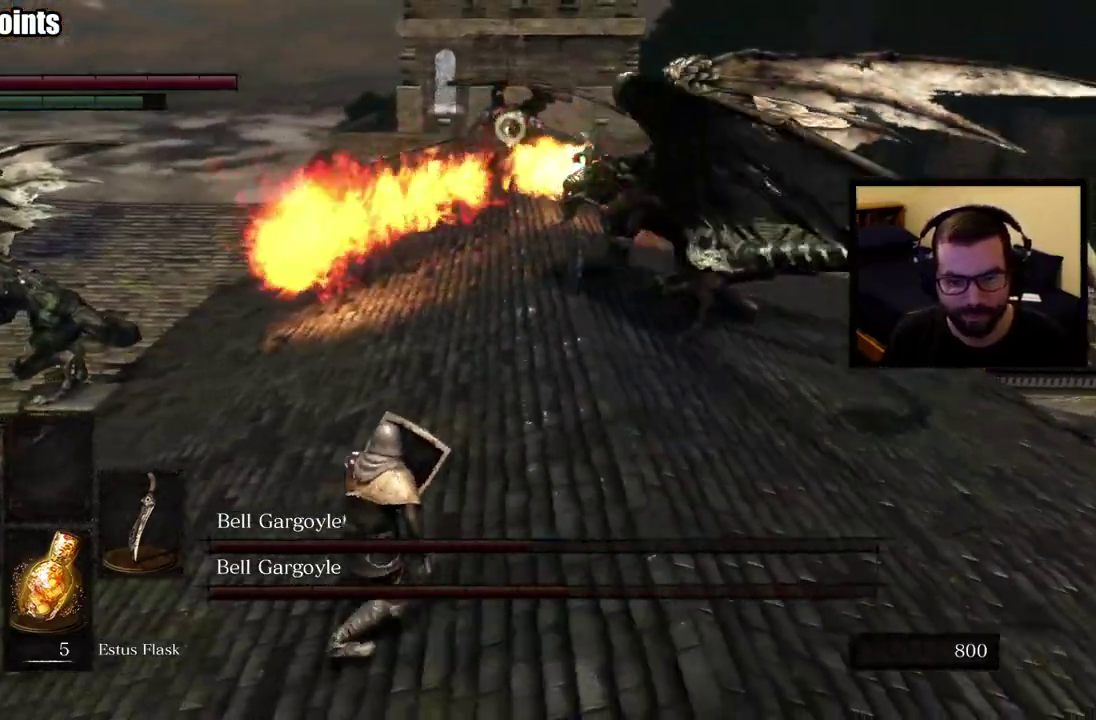
{"buttons": [], "left_stick": "left", "right_stick": "center", "events": []}
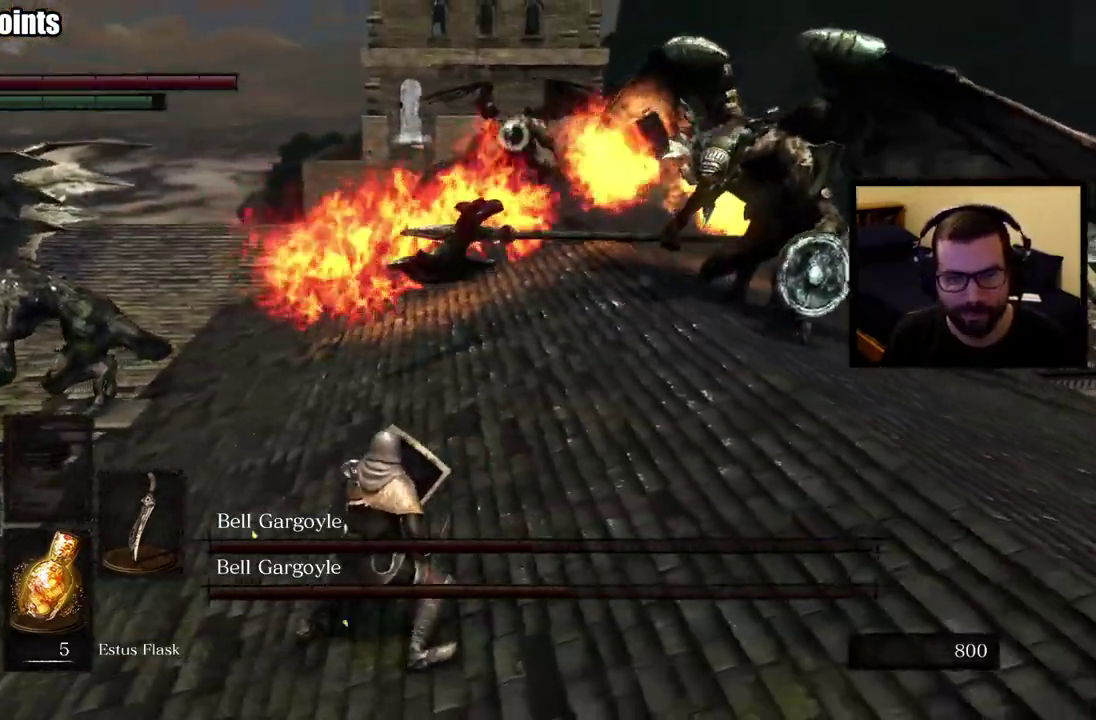
{"buttons": [], "left_stick": "right", "right_stick": "center", "events": [[183, "left_stick", "up"], [233, "left_stick", "up-right"], [350, "left_stick", "right"]]}
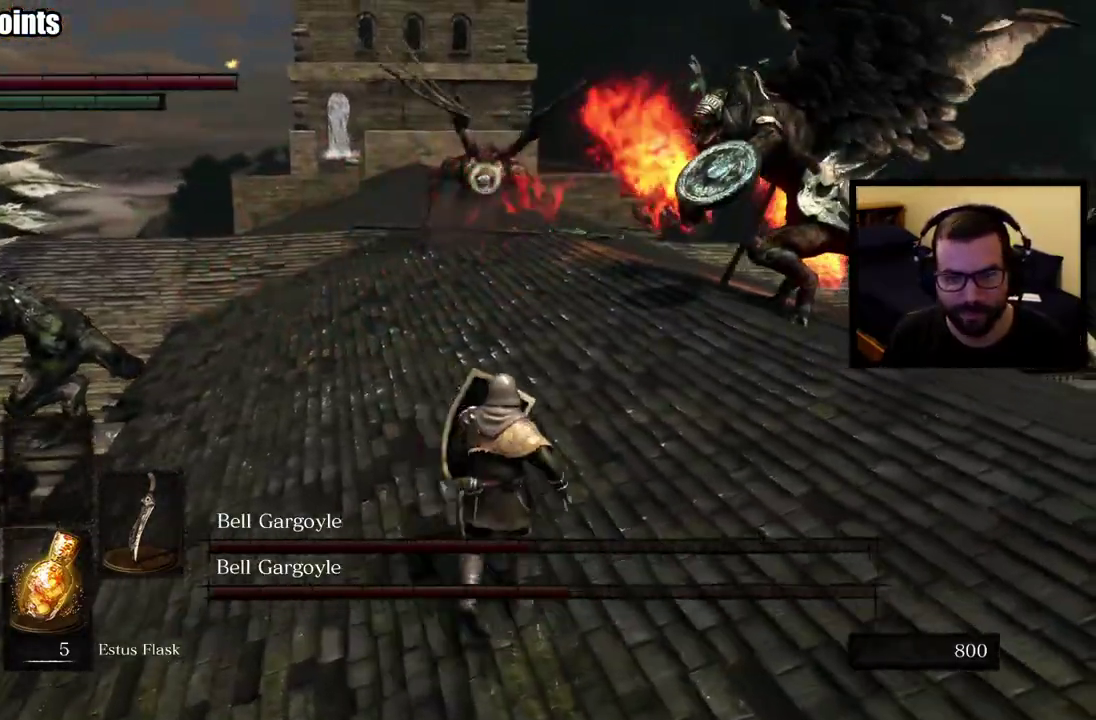
{"buttons": ["CIRCLE"], "left_stick": "right", "right_stick": "center", "events": [[450, "CIRCLE", "down"]]}
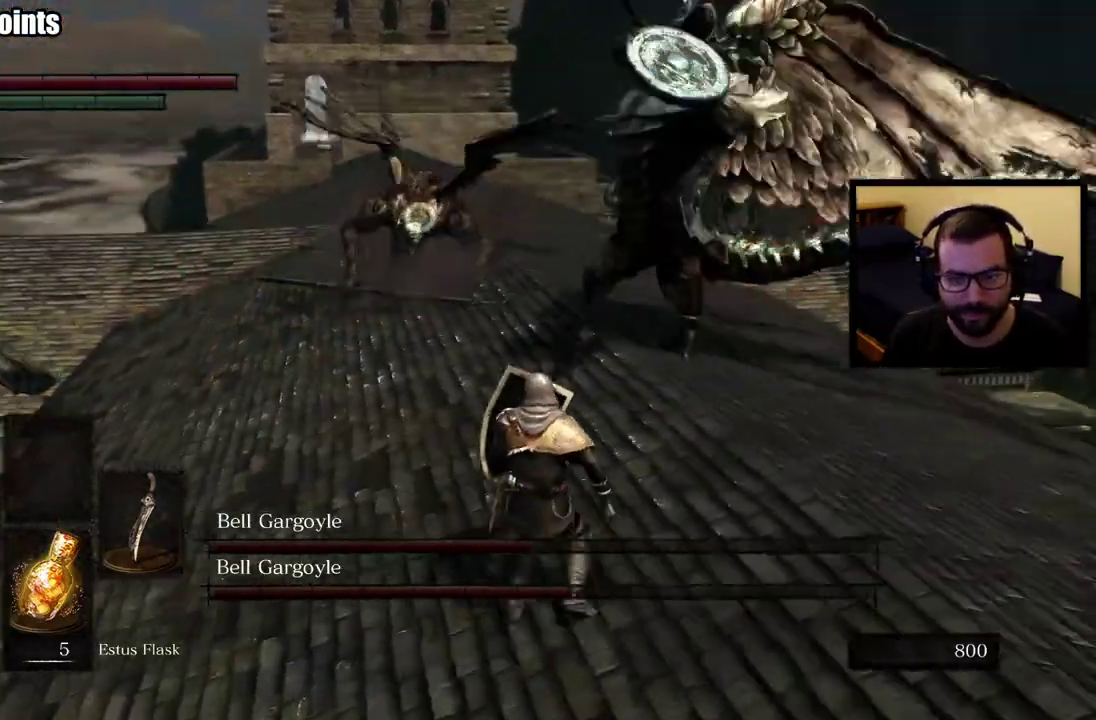
{"buttons": [], "left_stick": "right", "right_stick": "center", "events": [[33, "CIRCLE", "up"]]}
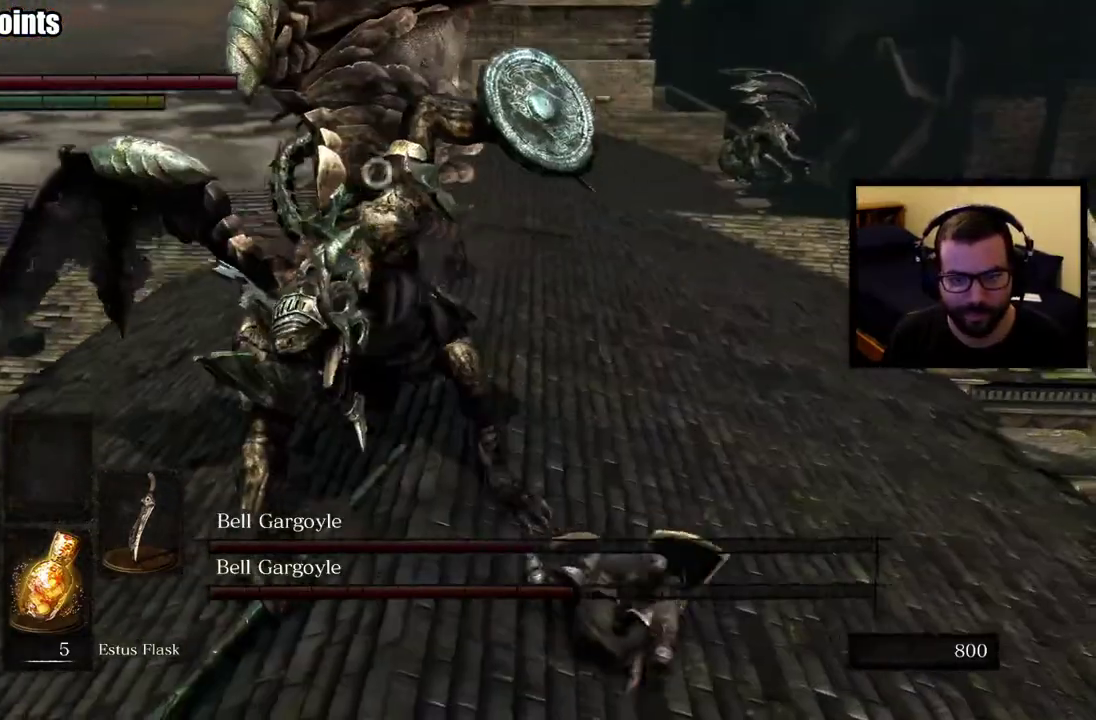
{"buttons": [], "left_stick": "right", "right_stick": "center", "events": [[267, "left_stick", "up-right"], [500, "left_stick", "right"]]}
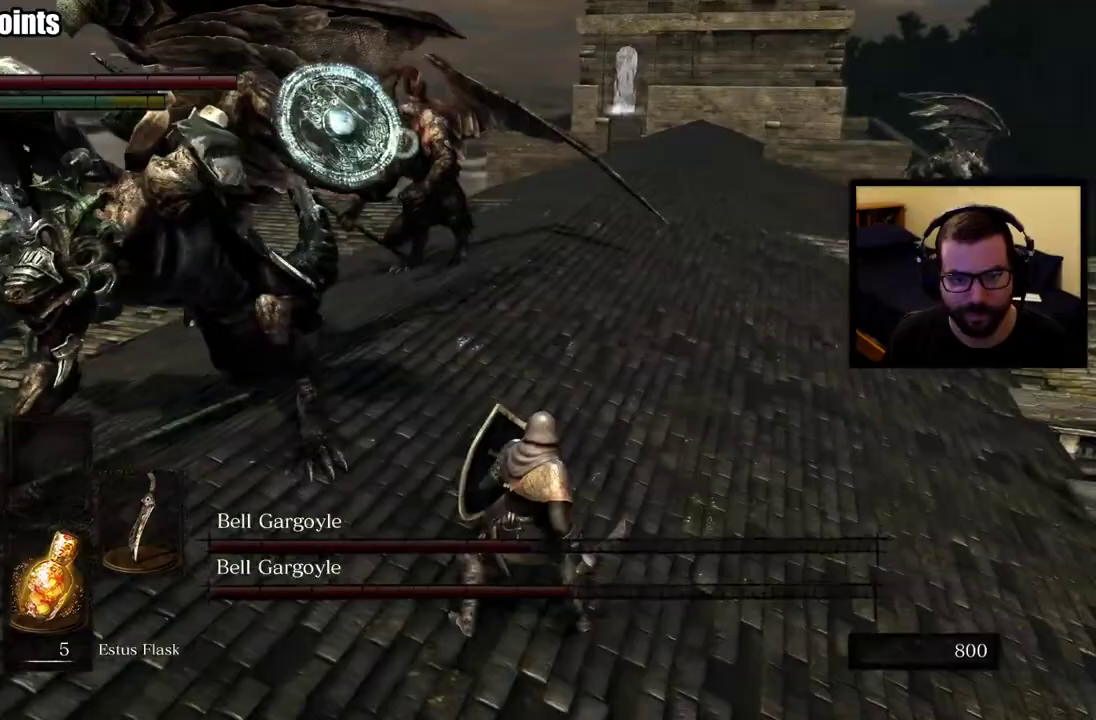
{"buttons": [], "left_stick": "left", "right_stick": "center", "events": [[250, "left_stick", "left"]]}
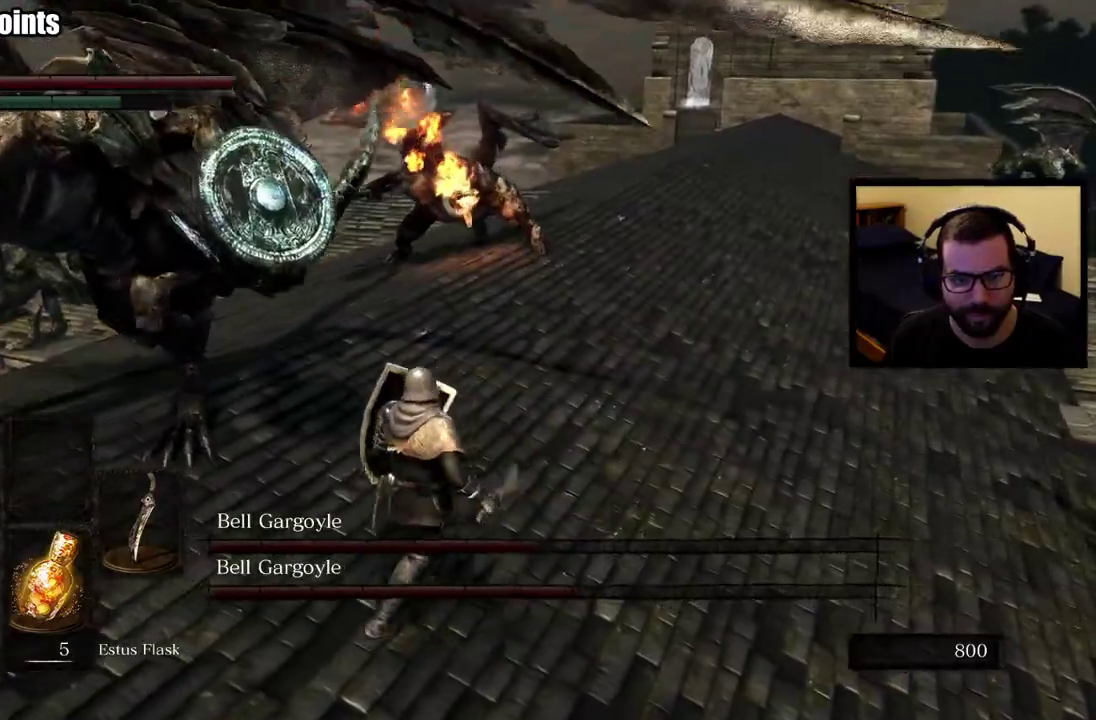
{"buttons": [], "left_stick": "down-left", "right_stick": "center", "events": [[200, "left_stick", "down-left"]]}
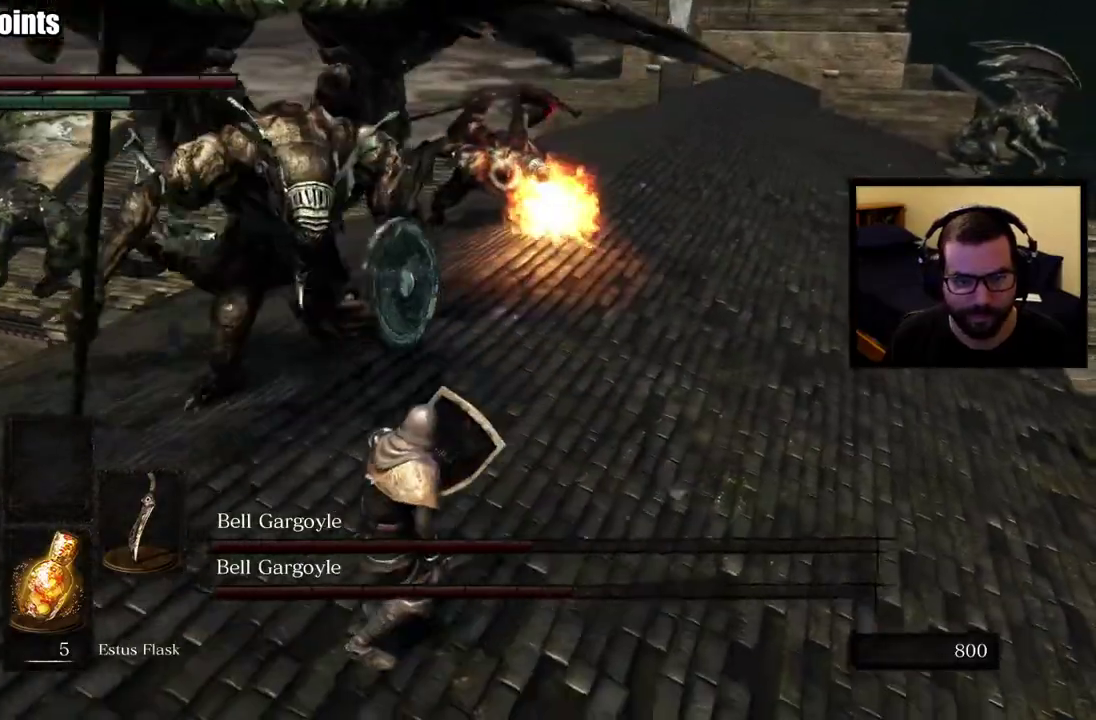
{"buttons": [], "left_stick": "left", "right_stick": "center", "events": [[167, "left_stick", "left"]]}
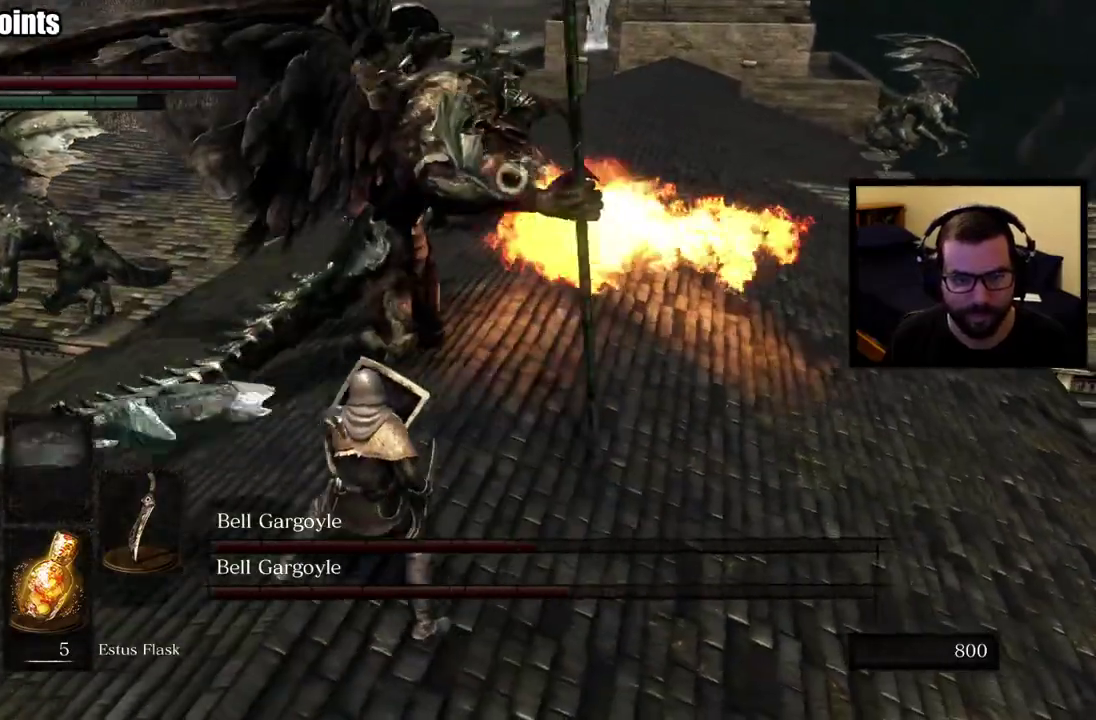
{"buttons": [], "left_stick": "up-left", "right_stick": "center", "events": [[250, "left_stick", "up-left"], [350, "CIRCLE", "down"], [450, "CIRCLE", "up"]]}
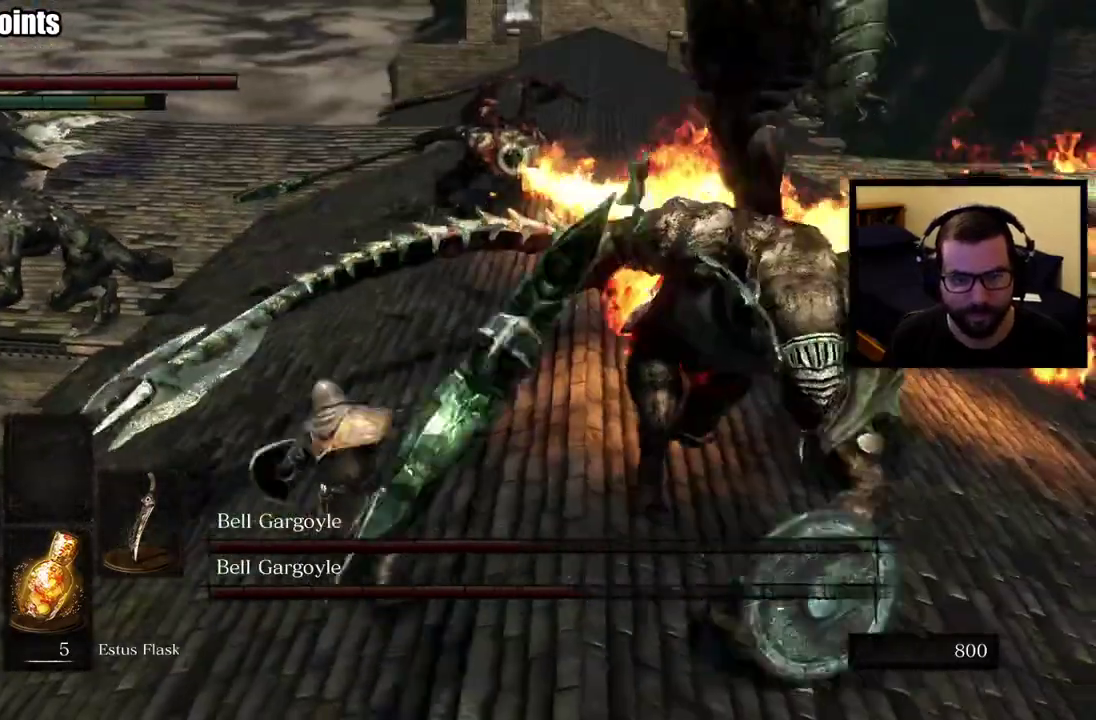
{"buttons": [], "left_stick": "up", "right_stick": "center", "events": [[267, "left_stick", "center"], [383, "left_stick", "up"]]}
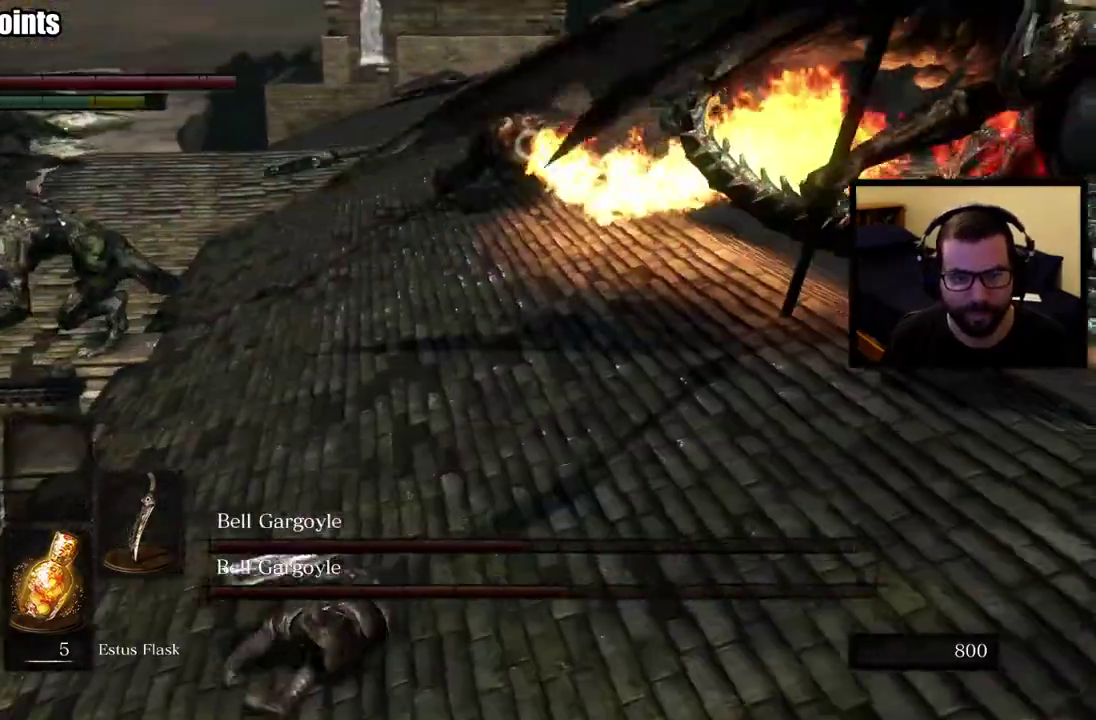
{"buttons": [], "left_stick": "up", "right_stick": "center"}
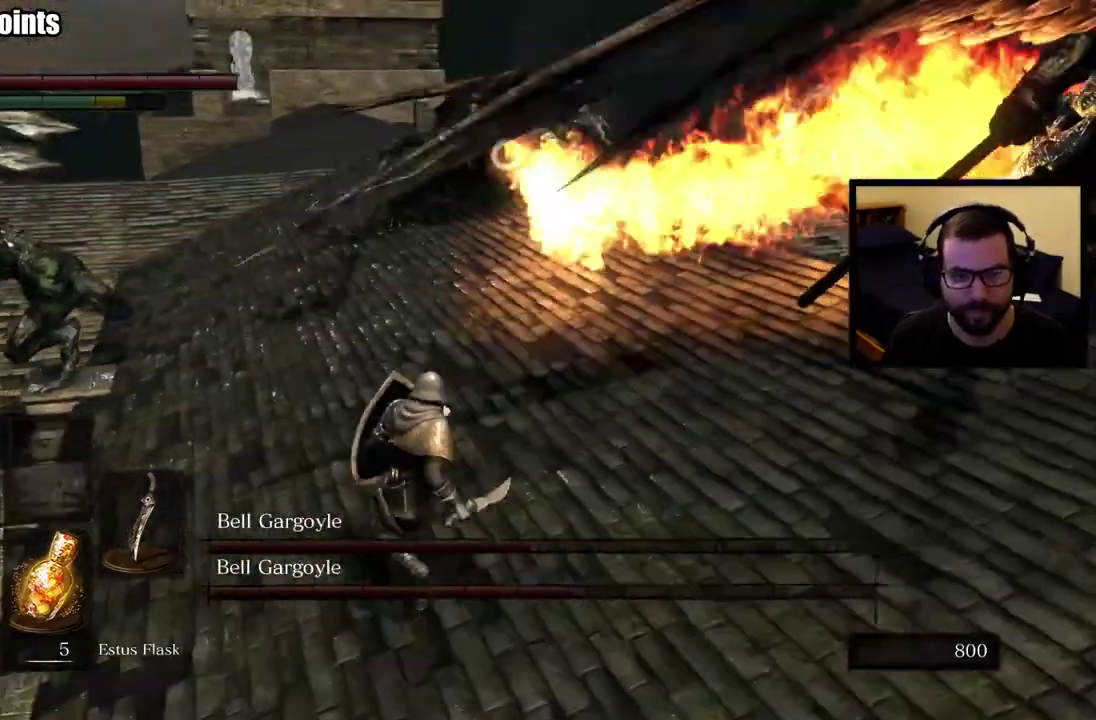
{"buttons": [], "left_stick": "up-left", "right_stick": "center"}
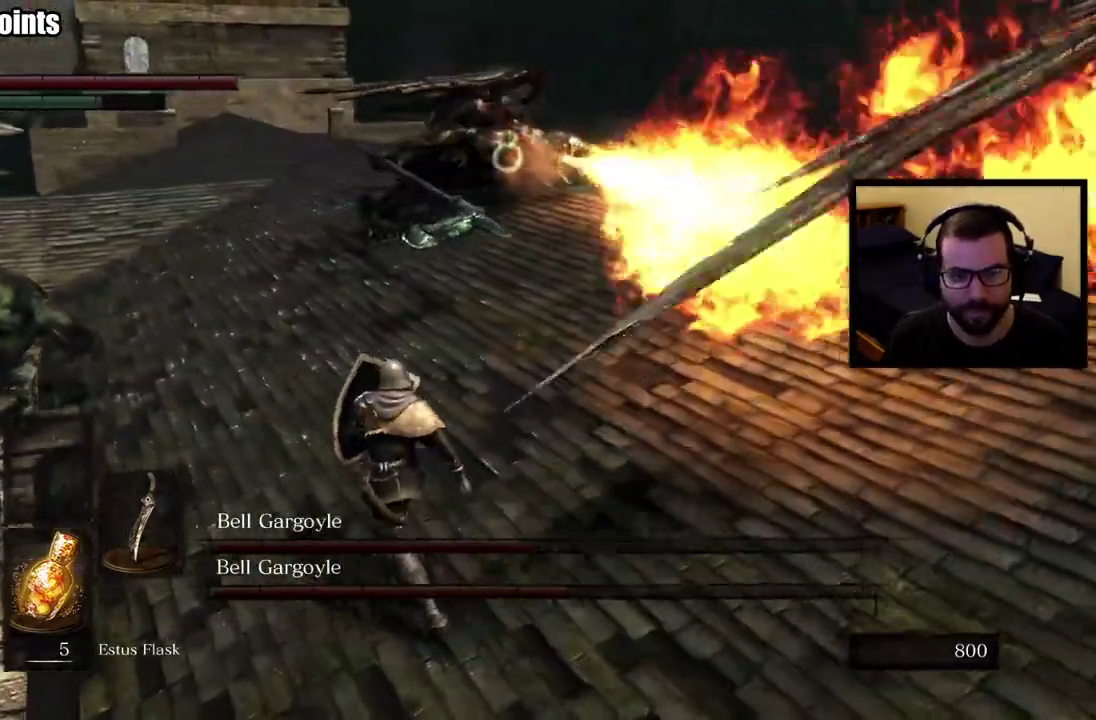
{"buttons": [], "left_stick": "up-left", "right_stick": "center"}
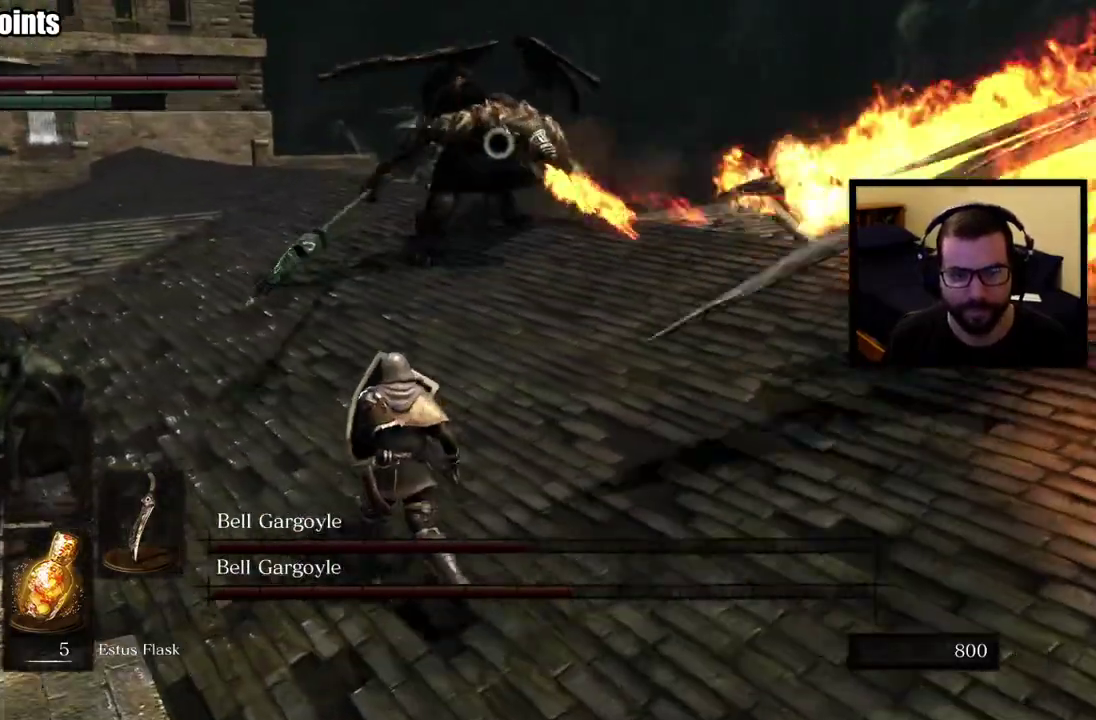
{"buttons": [], "left_stick": "up-left", "right_stick": "center", "events": []}